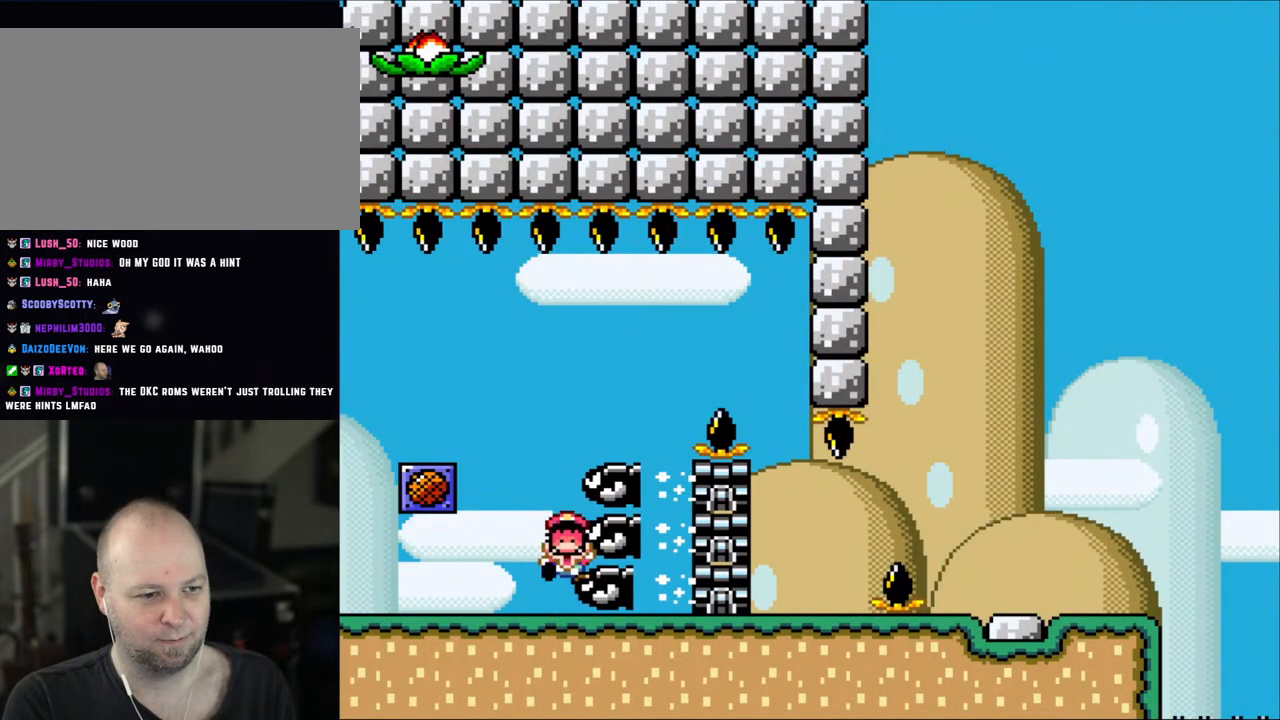
Gameplay with a controller (Nintendo layout); each line is a JSON object with the inputs held at the frame after it. "events" lists button and stick changes between this image and that frame as [ms after this image, input, new state], when the widget could be followed in between. Not read: L3 R3.
{"buttons": ["B", "Y"], "events": [[50, "B", "up"], [100, "DPAD_LEFT", "up"], [250, "B", "down"], [367, "B", "up"], [450, "B", "down"]]}
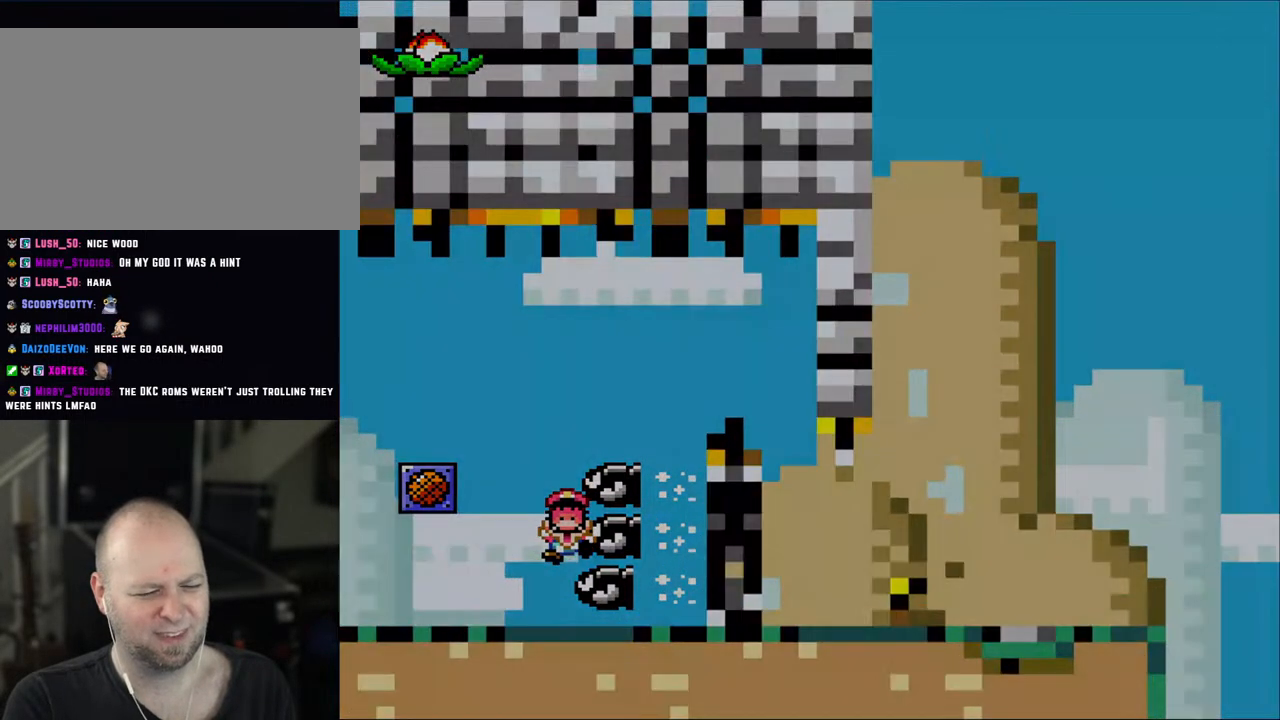
{"buttons": ["Y"], "events": [[117, "B", "up"]]}
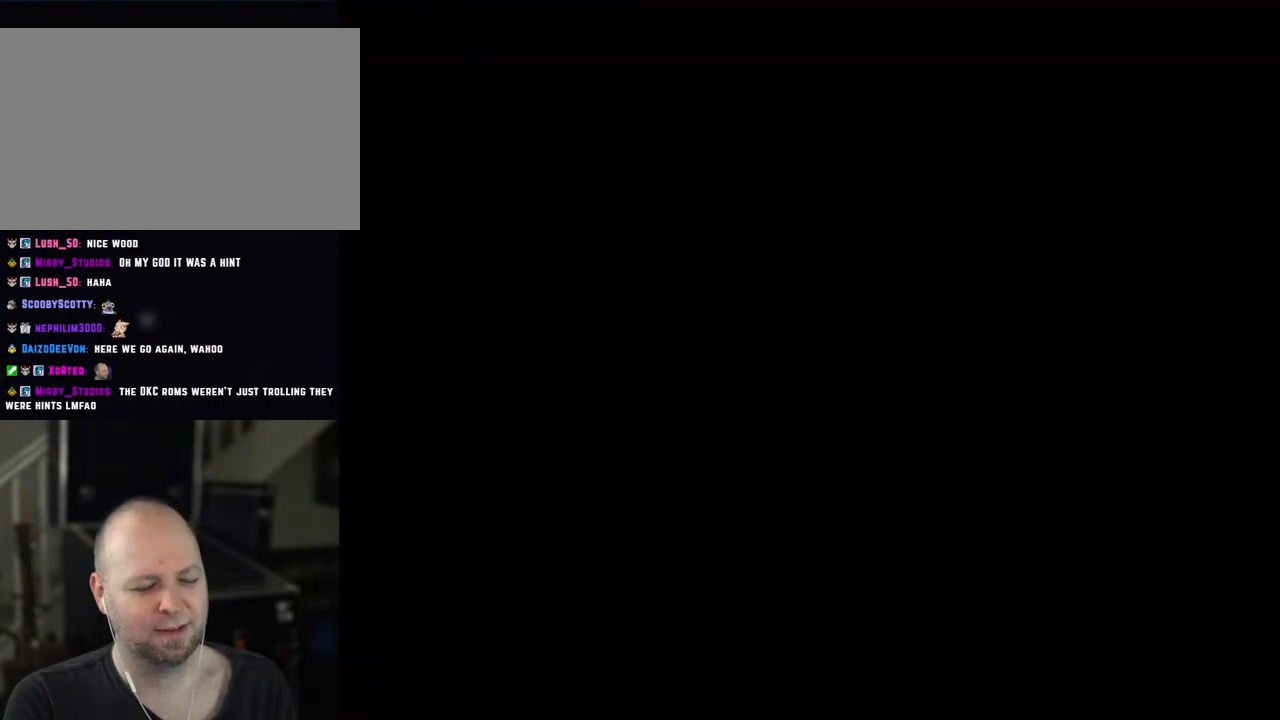
{"buttons": ["Y"], "events": []}
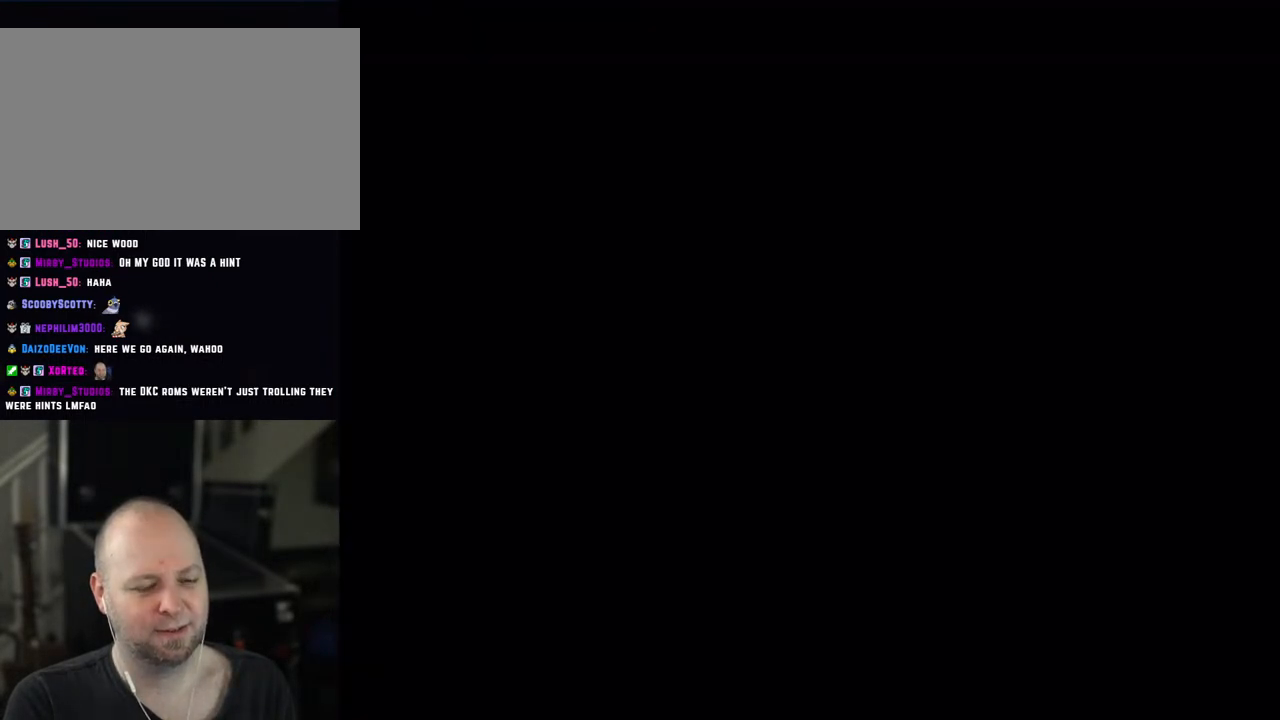
{"buttons": ["Y", "DPAD_RIGHT"], "events": [[417, "DPAD_RIGHT", "down"]]}
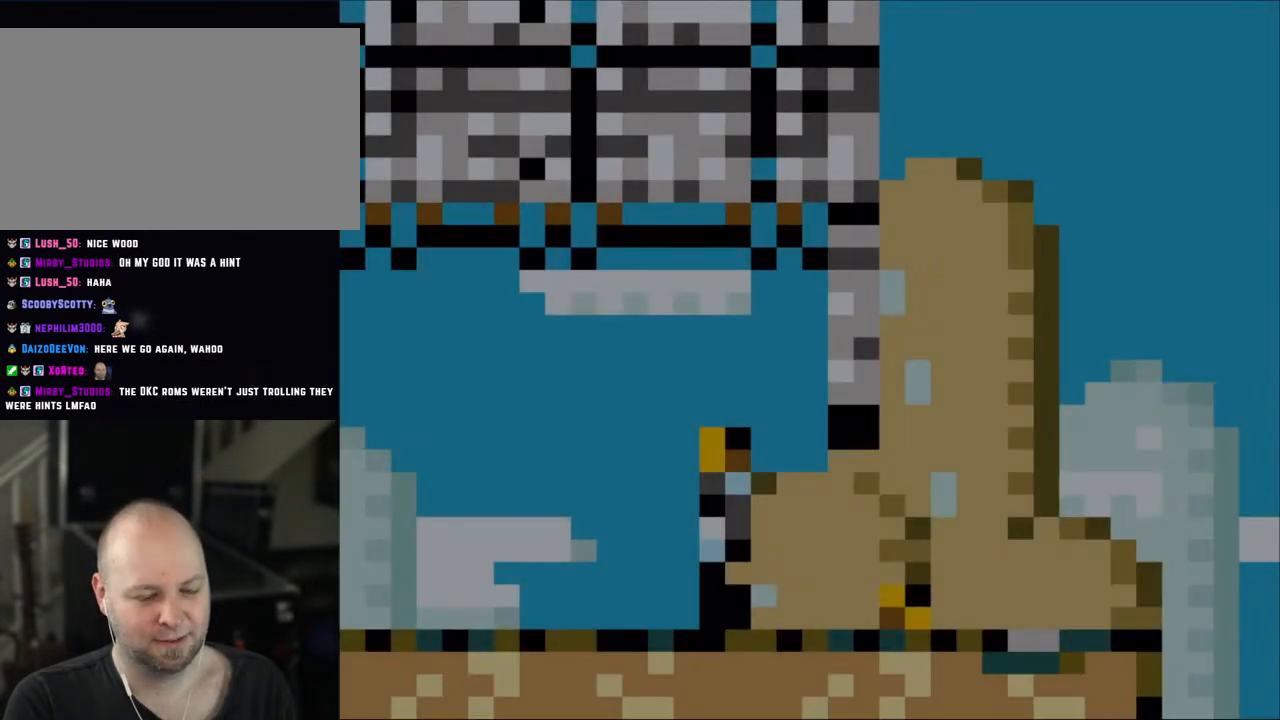
{"buttons": ["Y", "DPAD_RIGHT"], "events": []}
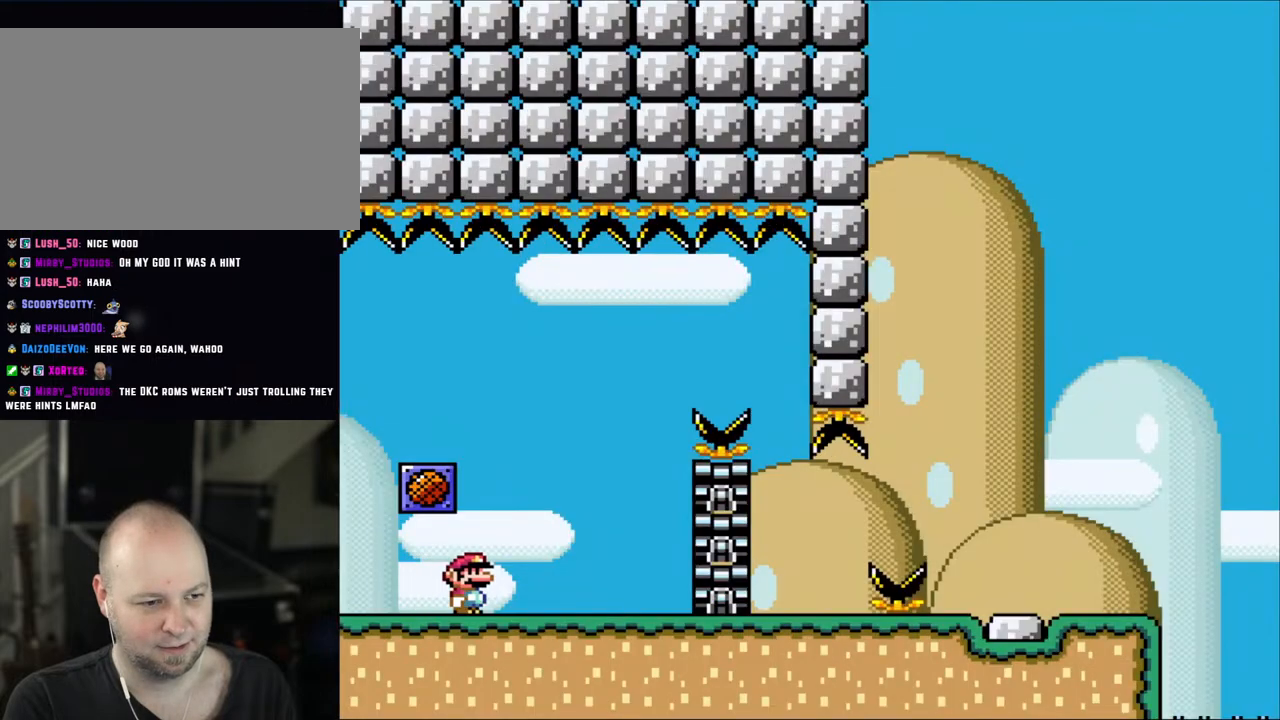
{"buttons": ["Y"], "events": [[250, "DPAD_LEFT", "down"], [250, "DPAD_RIGHT", "up"], [400, "DPAD_LEFT", "up"]]}
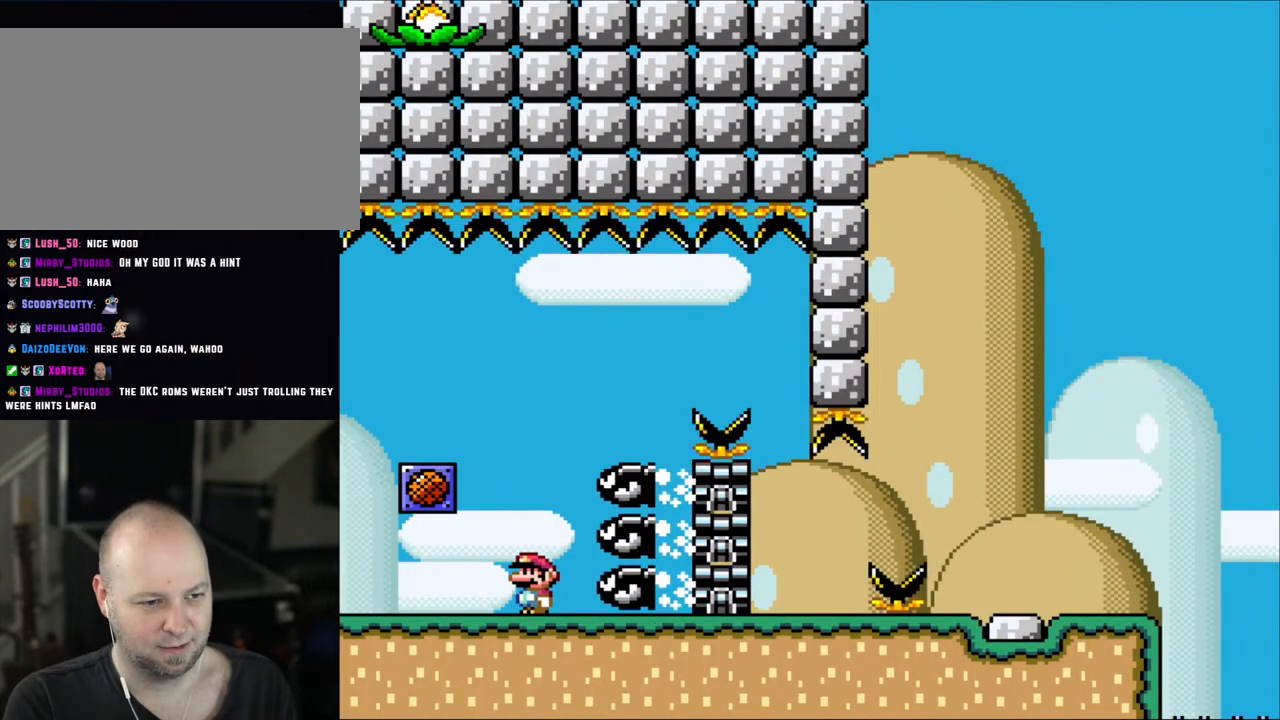
{"buttons": ["Y"], "events": [[167, "B", "down"], [167, "DPAD_LEFT", "down"], [417, "B", "up"], [450, "DPAD_LEFT", "up"]]}
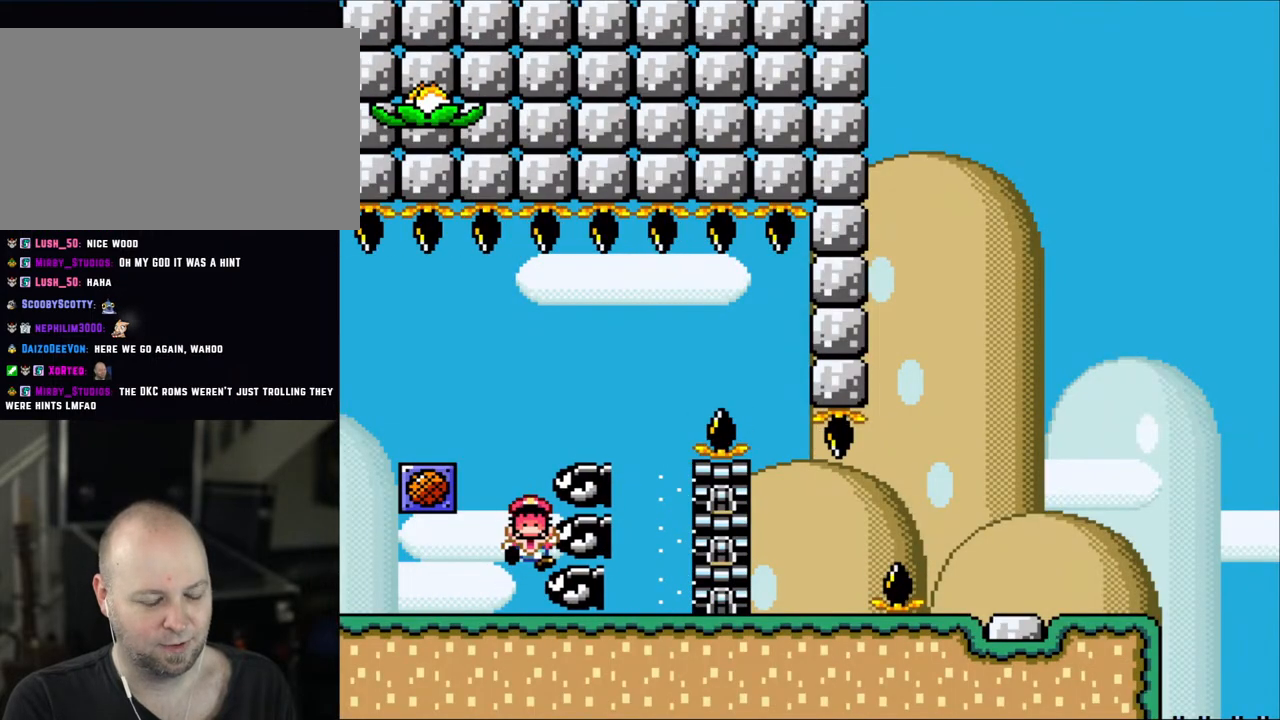
{"buttons": ["B", "Y"], "events": [[133, "B", "down"], [300, "B", "up"], [383, "B", "down"]]}
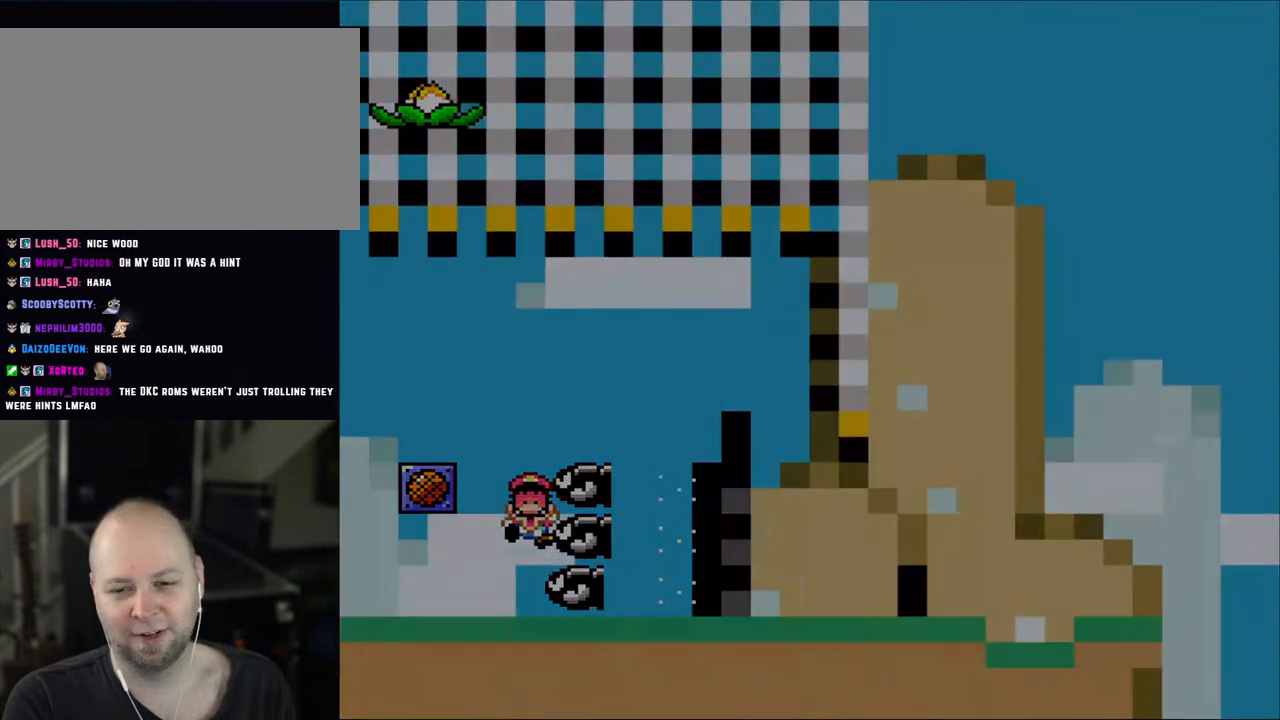
{"buttons": ["X", "DPAD_RIGHT"], "events": [[17, "B", "up"], [100, "DPAD_RIGHT", "down"], [400, "X", "down"], [400, "Y", "up"]]}
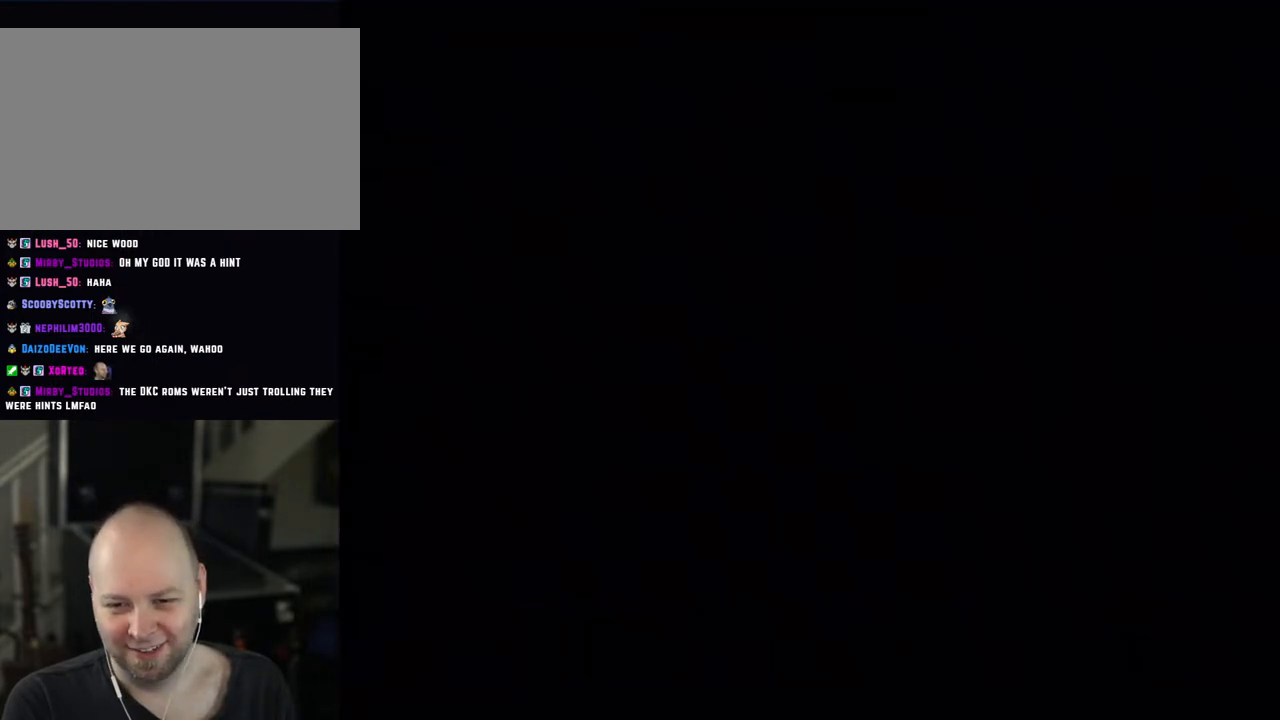
{"buttons": ["X", "DPAD_RIGHT"], "events": []}
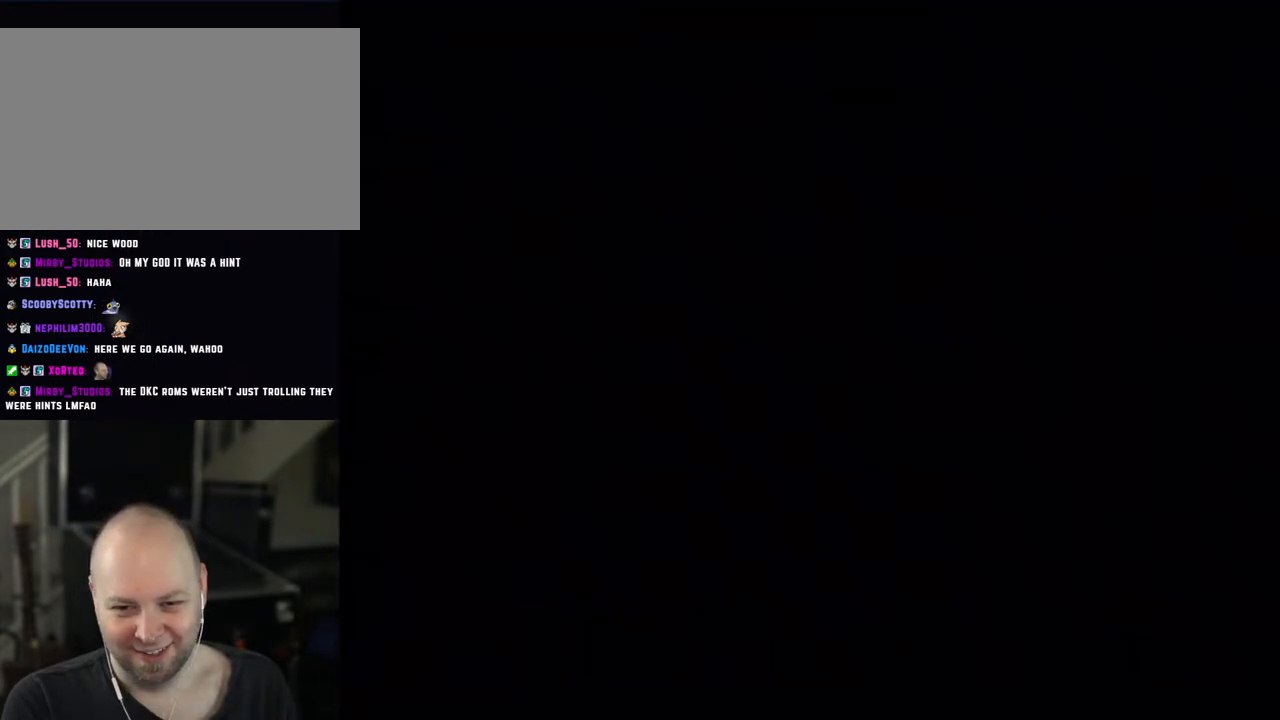
{"buttons": ["X", "DPAD_RIGHT"], "events": []}
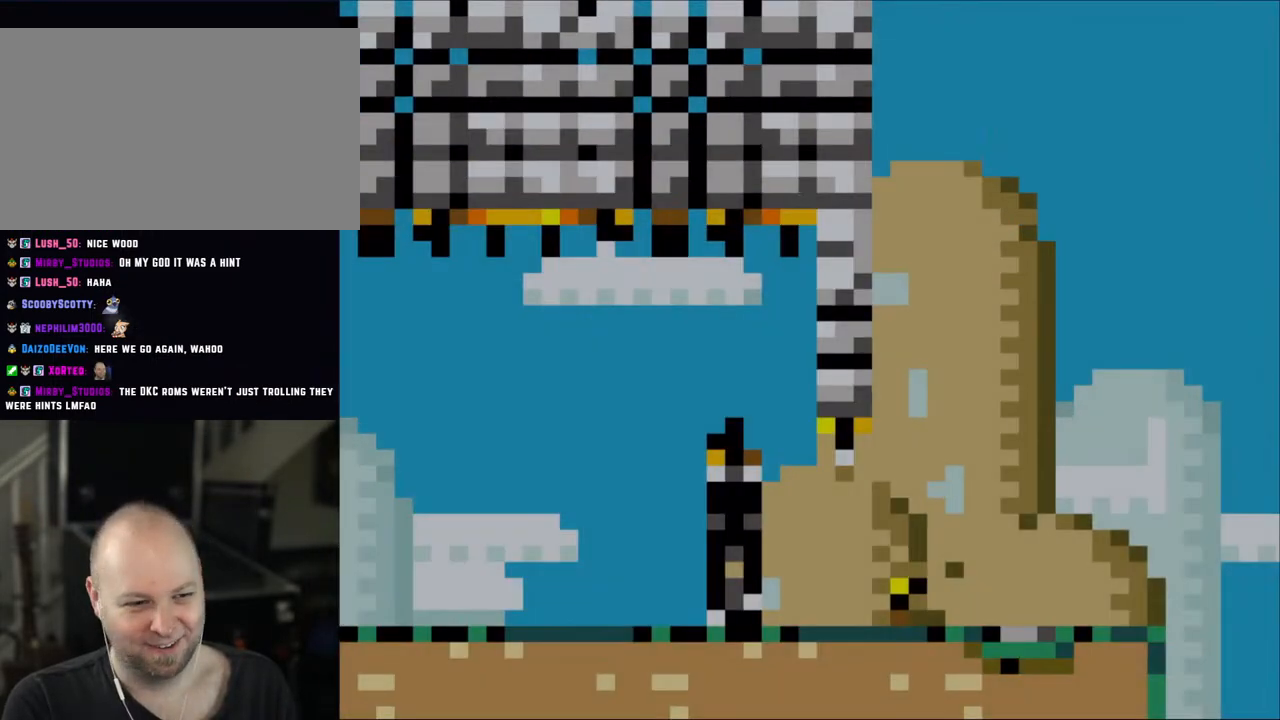
{"buttons": ["X", "DPAD_RIGHT"], "events": []}
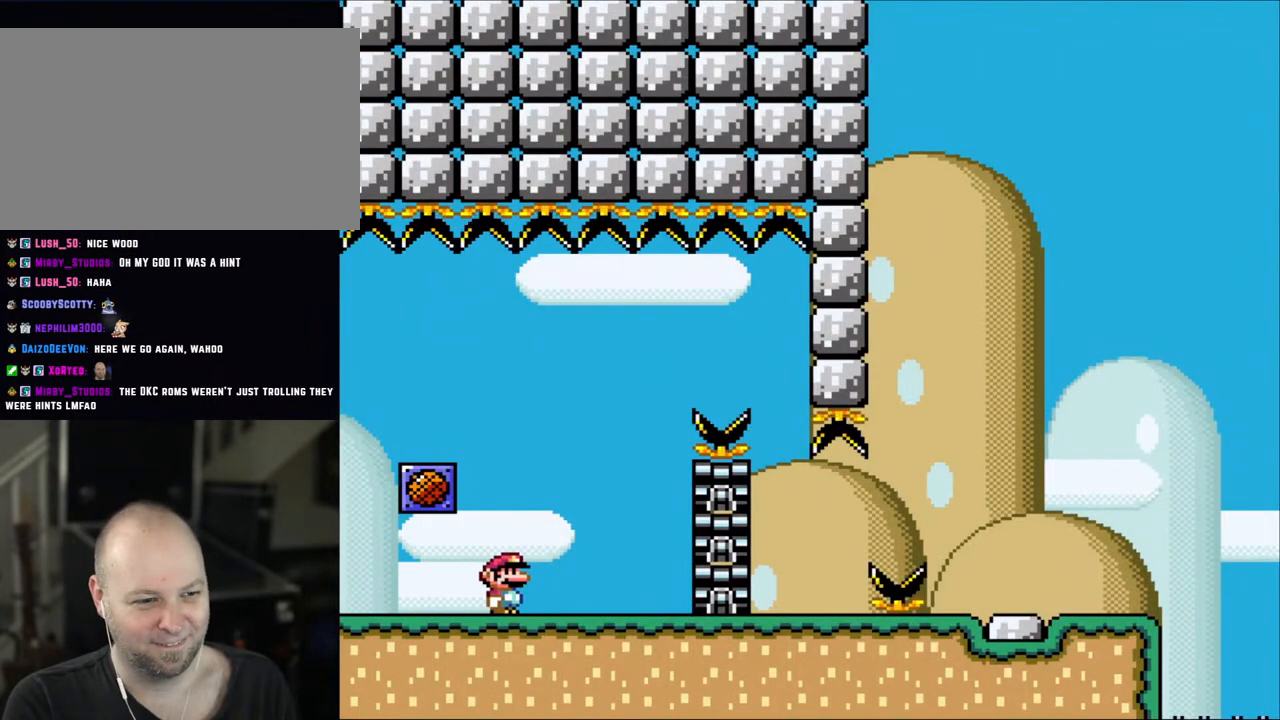
{"buttons": ["A", "X", "DPAD_LEFT"], "events": [[117, "DPAD_RIGHT", "up"], [150, "DPAD_LEFT", "down"], [300, "DPAD_LEFT", "up"], [433, "DPAD_LEFT", "down"], [467, "A", "down"]]}
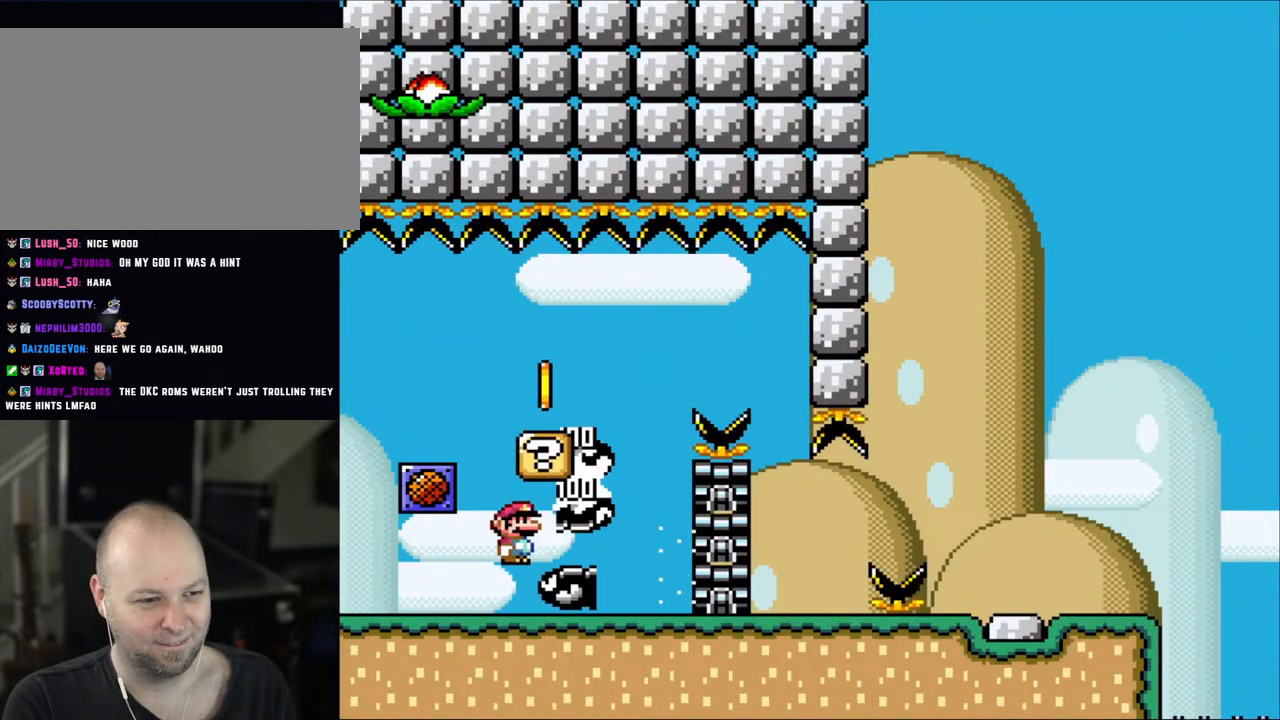
{"buttons": ["X", "DPAD_RIGHT"], "events": [[200, "A", "up"], [300, "DPAD_LEFT", "up"], [483, "DPAD_RIGHT", "down"]]}
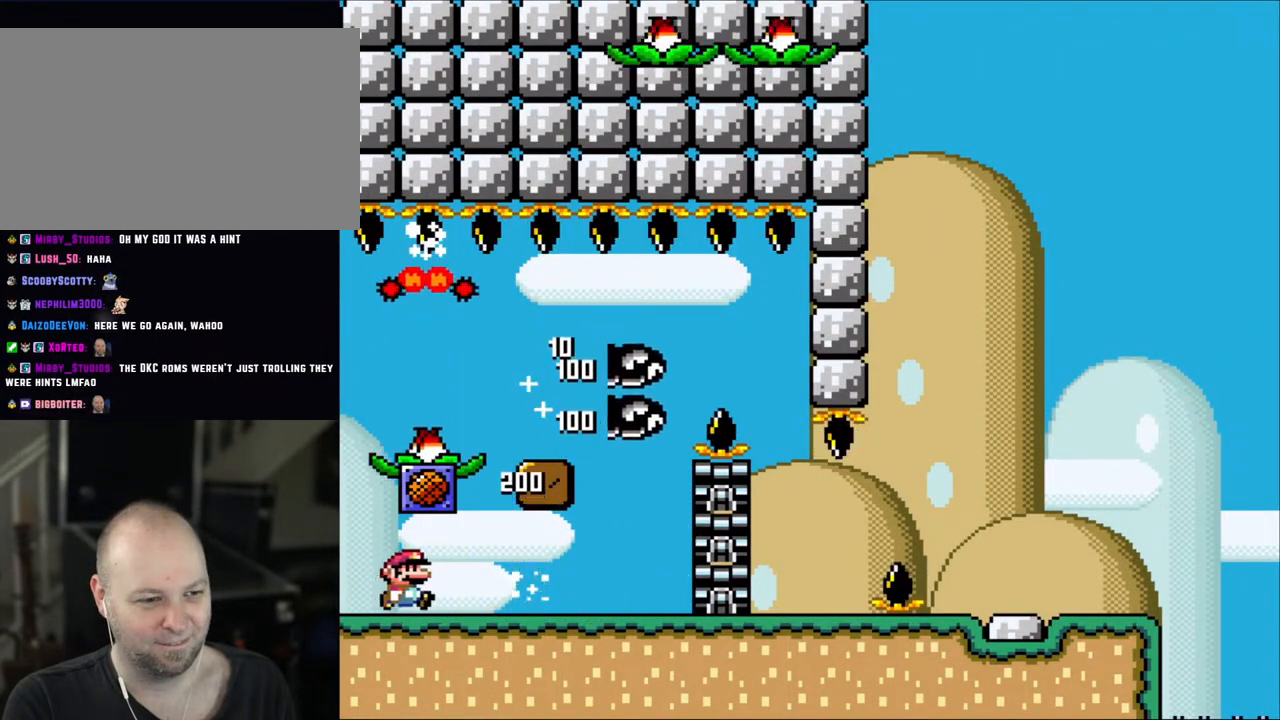
{"buttons": ["X", "DPAD_RIGHT"], "events": []}
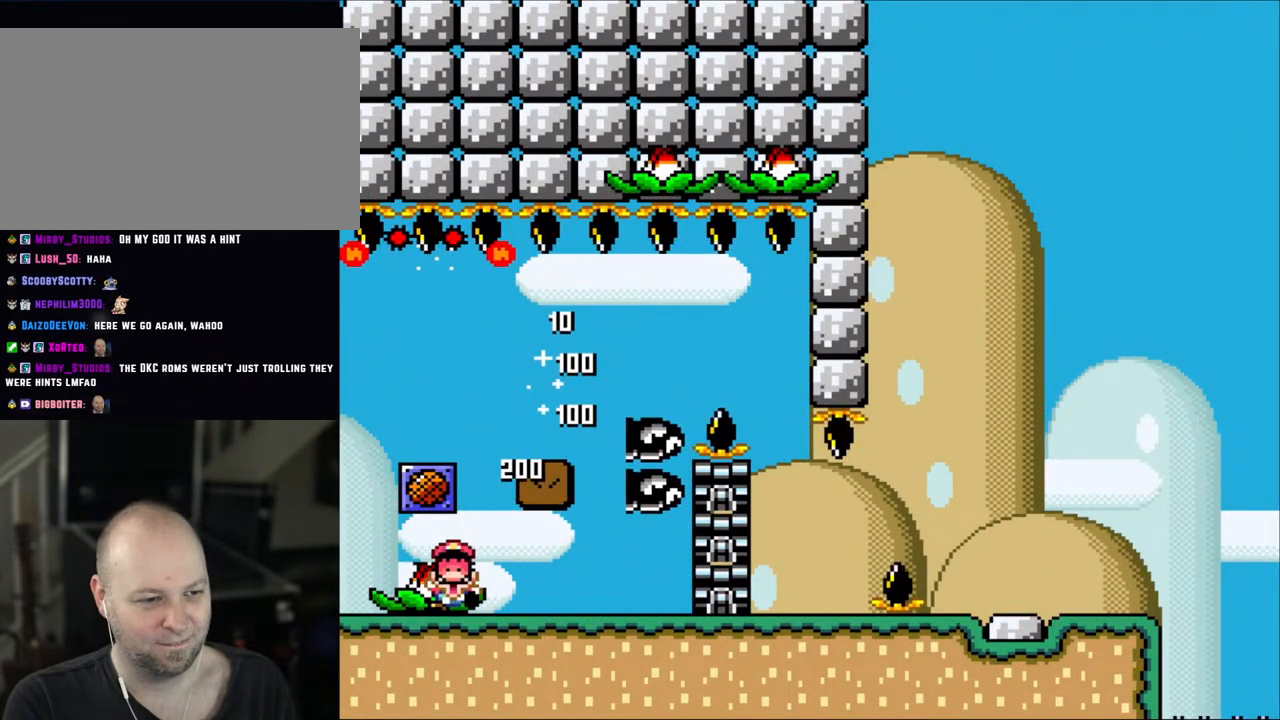
{"buttons": ["X"], "events": [[417, "DPAD_RIGHT", "up"]]}
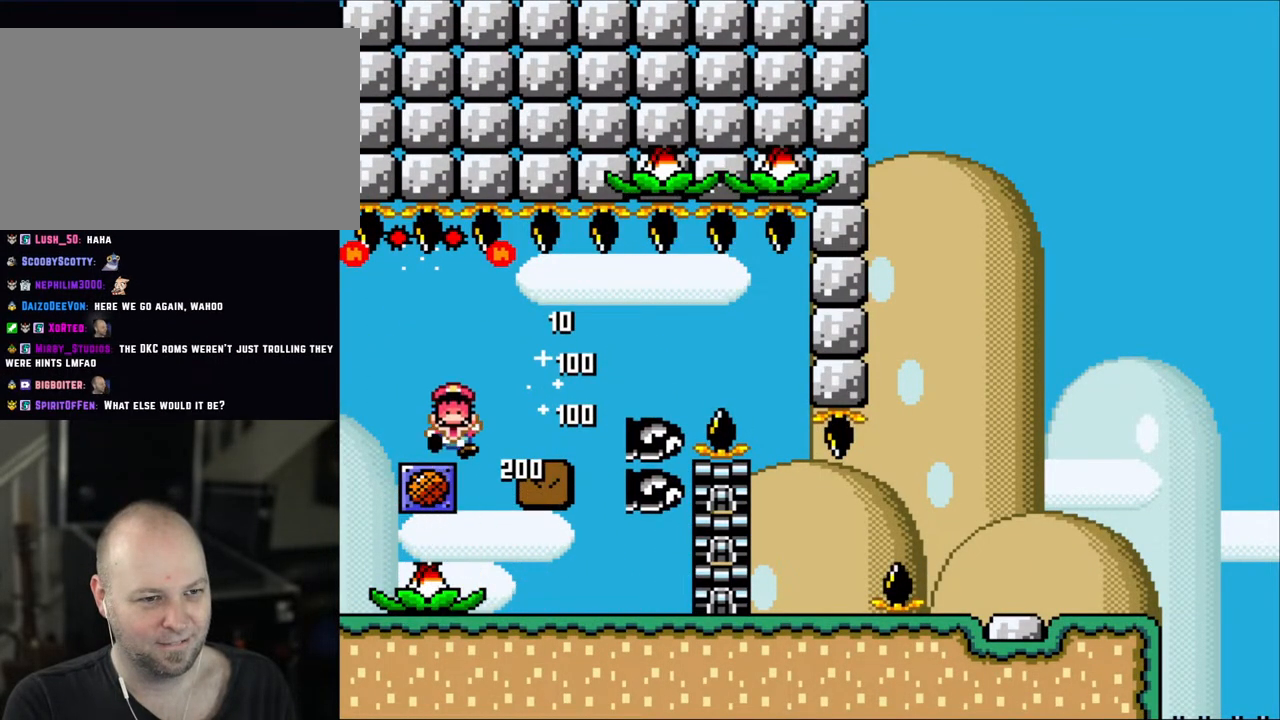
{"buttons": ["X"], "events": []}
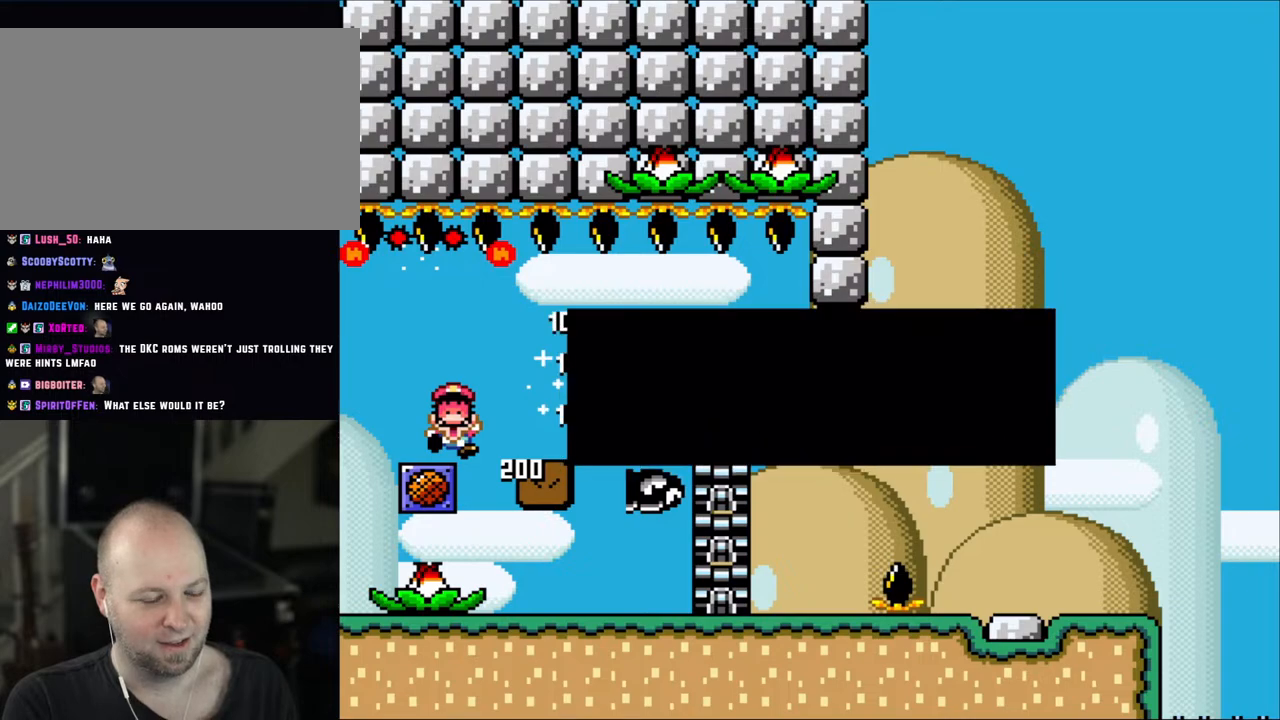
{"buttons": ["X"], "events": [[133, "A", "down"], [333, "A", "up"]]}
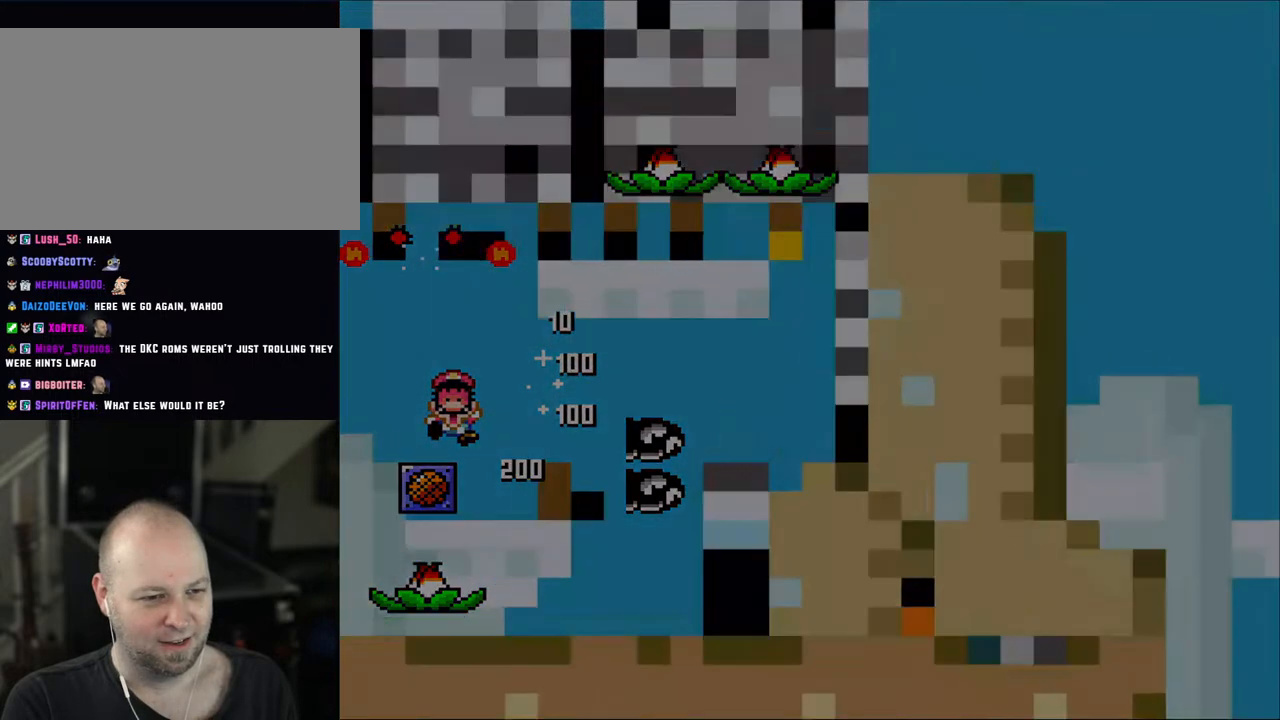
{"buttons": ["X", "DPAD_RIGHT"], "events": [[367, "DPAD_RIGHT", "down"]]}
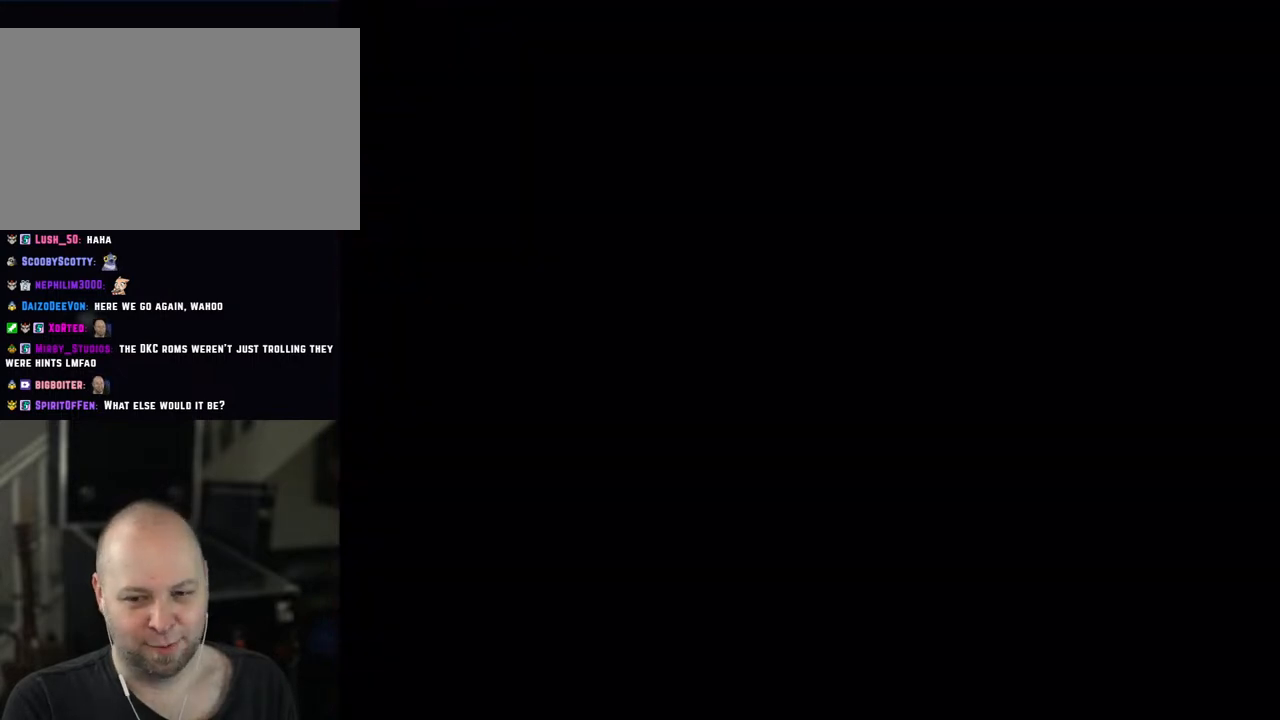
{"buttons": ["X", "DPAD_RIGHT"], "events": []}
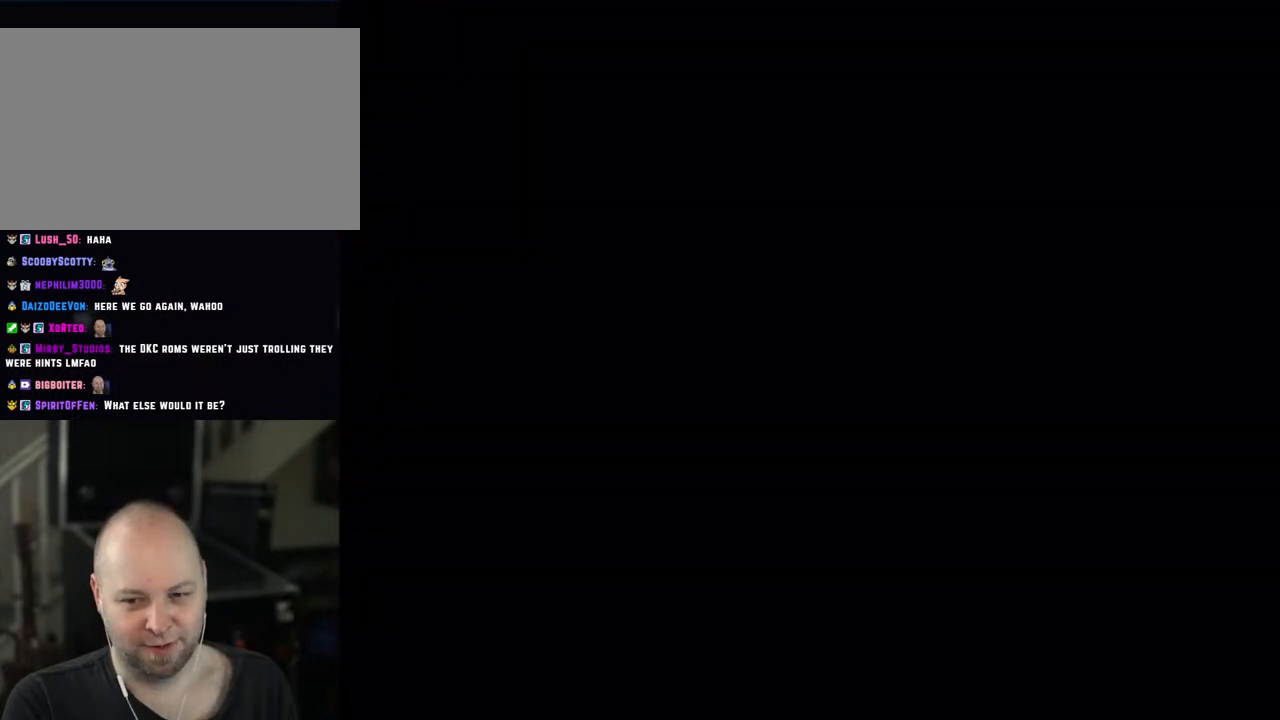
{"buttons": ["X", "DPAD_RIGHT"], "events": []}
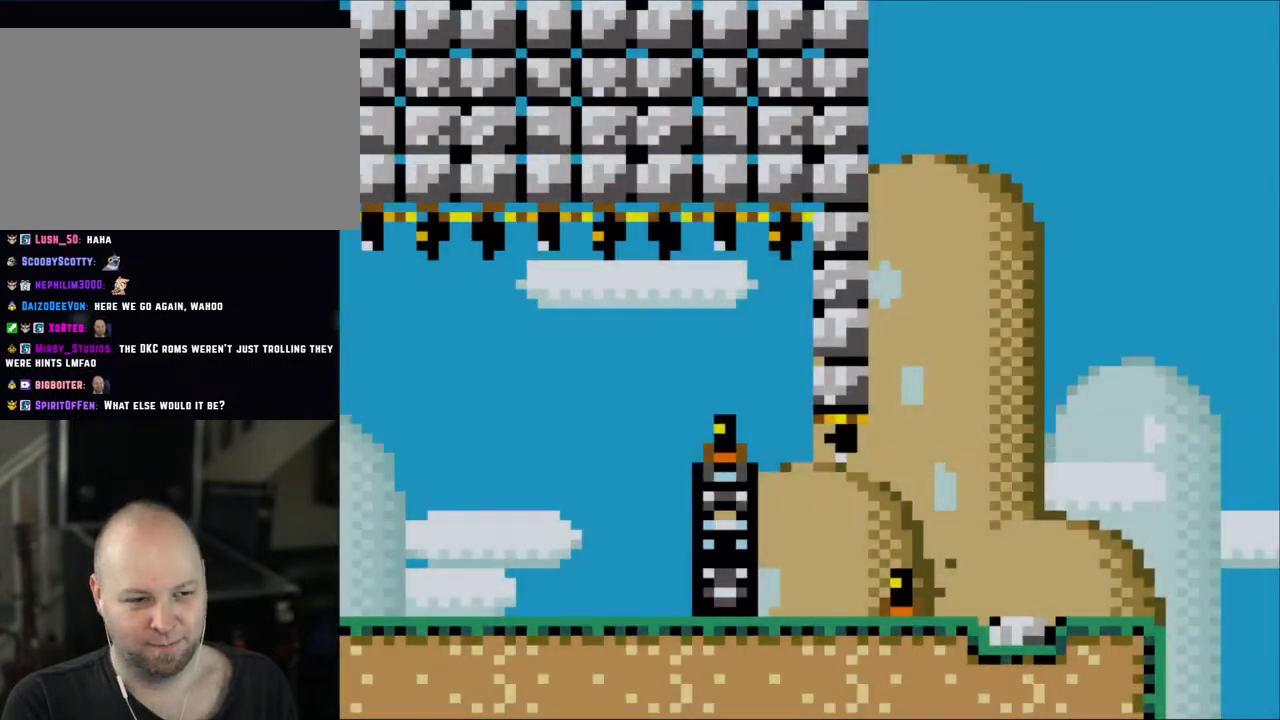
{"buttons": ["X", "DPAD_RIGHT"], "events": []}
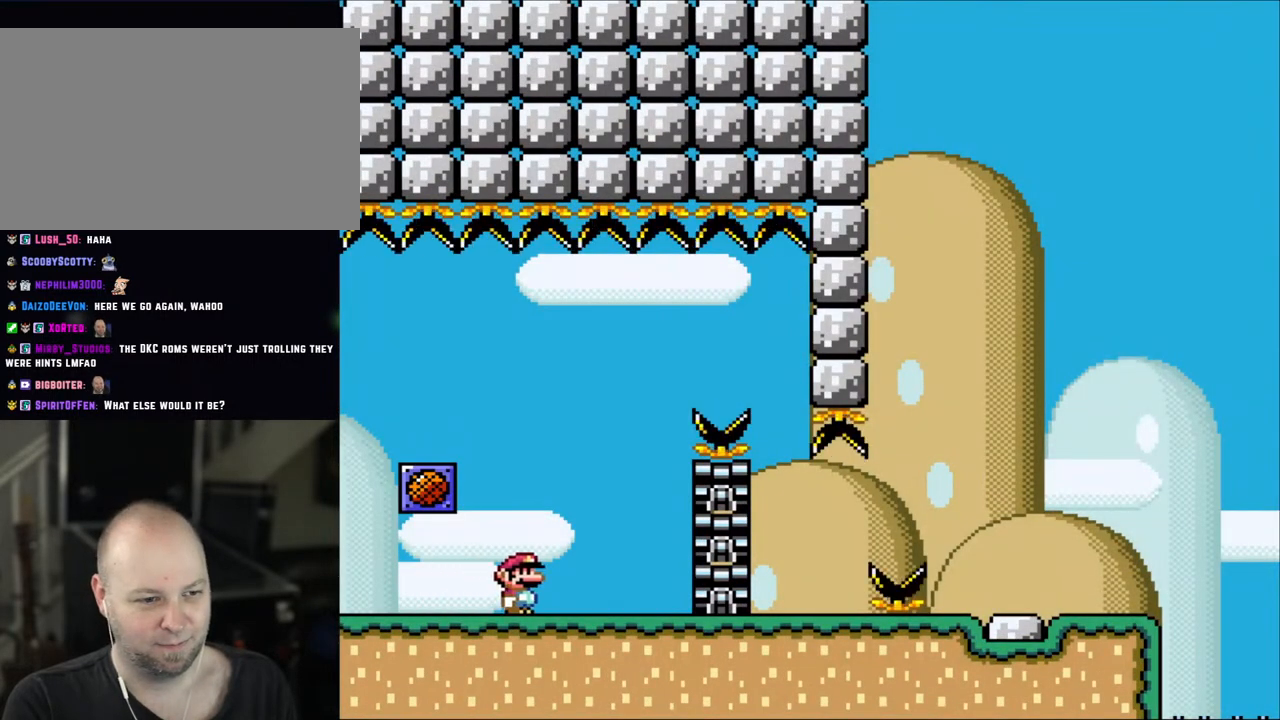
{"buttons": ["A", "X", "DPAD_LEFT"], "events": [[100, "DPAD_LEFT", "down"], [100, "DPAD_RIGHT", "up"], [333, "DPAD_LEFT", "up"], [417, "A", "down"], [483, "DPAD_LEFT", "down"]]}
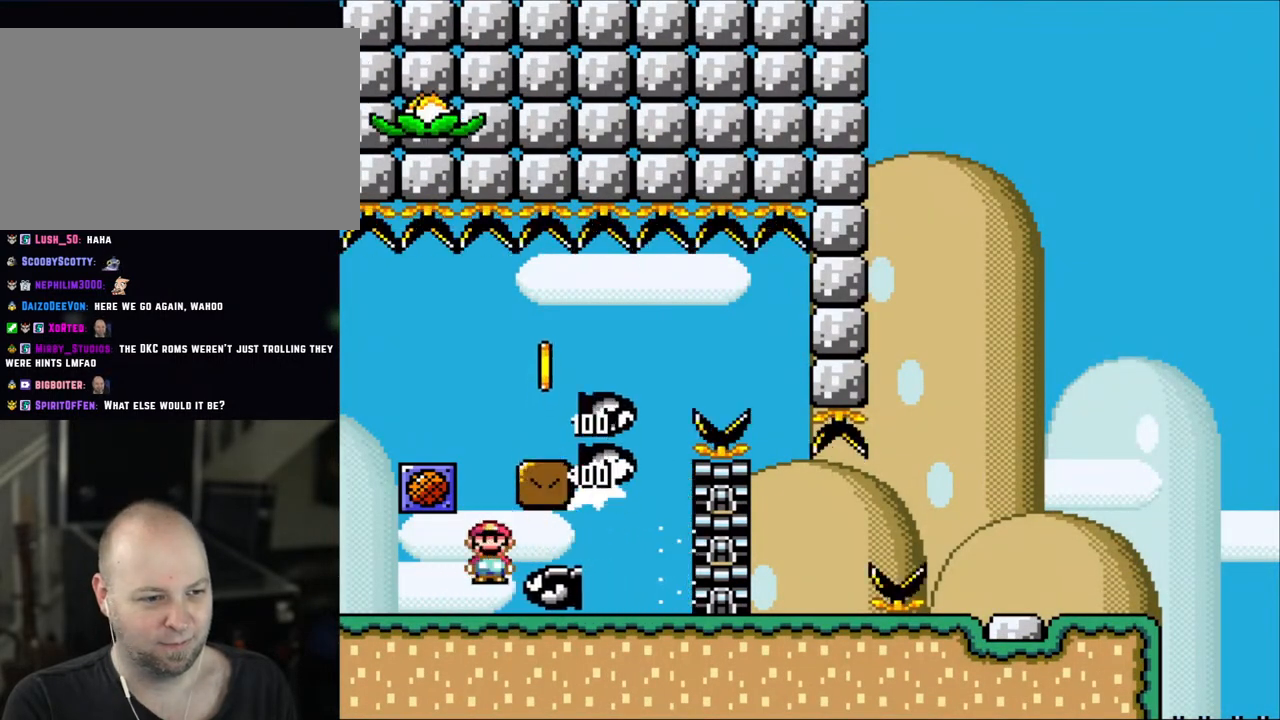
{"buttons": ["A", "X"], "events": [[117, "A", "up"], [333, "DPAD_LEFT", "up"], [383, "A", "down"]]}
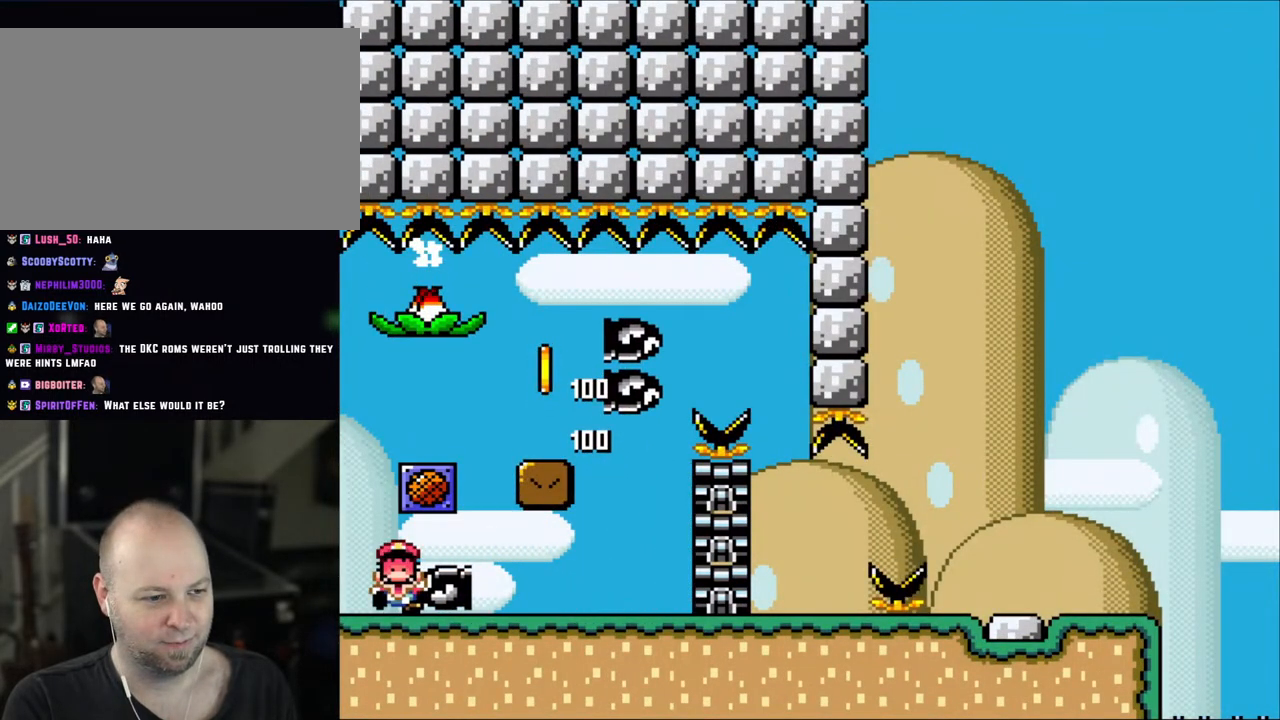
{"buttons": ["A", "X"], "events": [[17, "DPAD_RIGHT", "down"], [117, "A", "up"], [117, "DPAD_RIGHT", "up"], [283, "A", "down"], [417, "A", "up"], [483, "A", "down"]]}
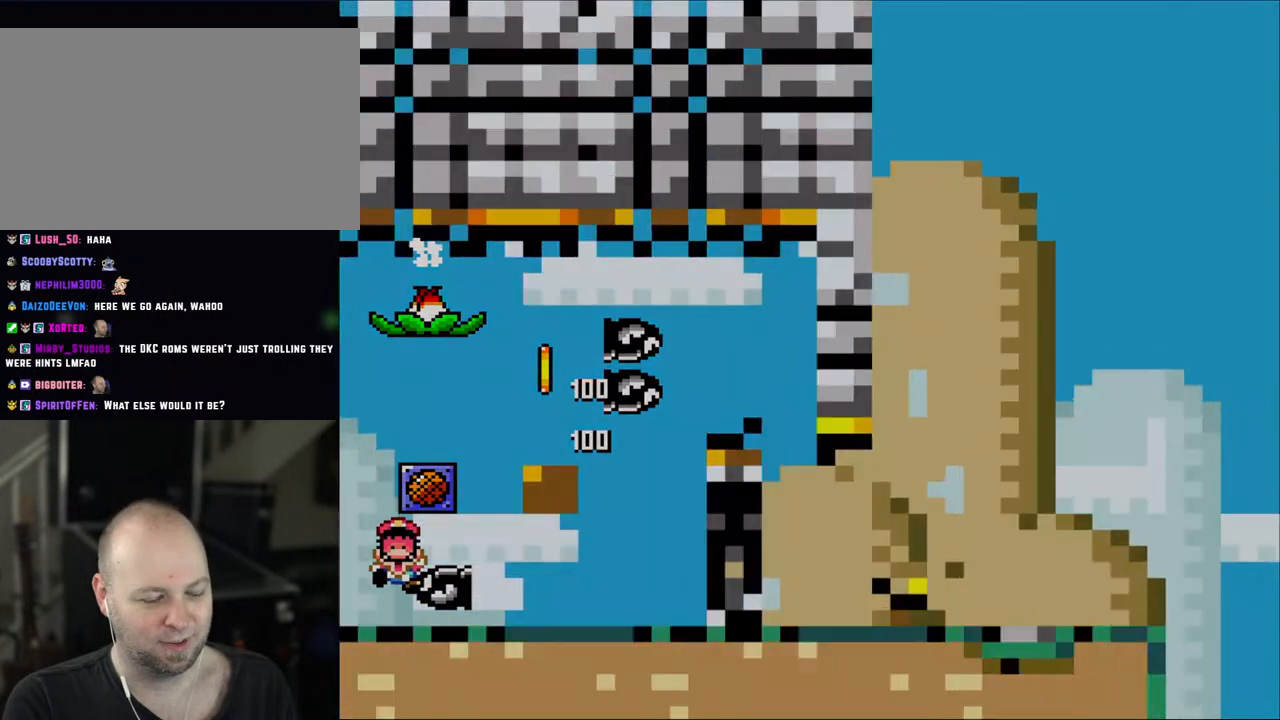
{"buttons": ["X", "DPAD_RIGHT"], "events": [[150, "A", "up"], [283, "DPAD_RIGHT", "down"]]}
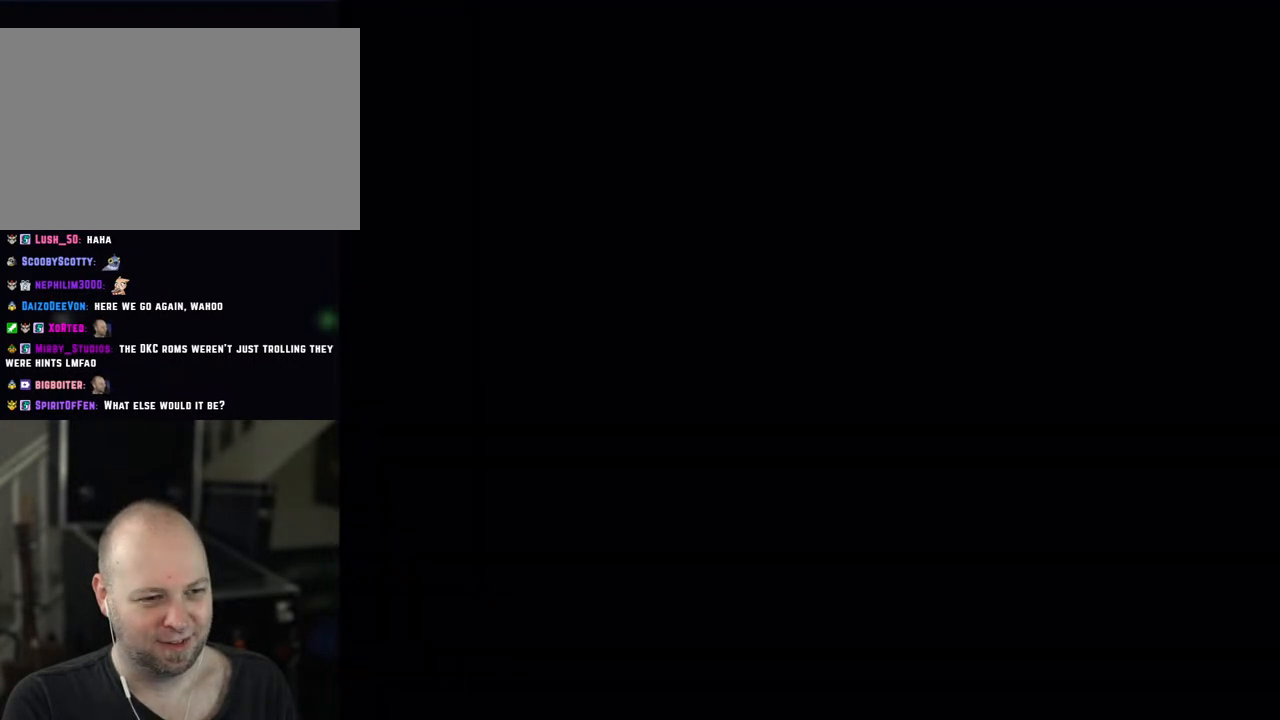
{"buttons": ["X", "DPAD_RIGHT"], "events": [[33, "DPAD_RIGHT", "up"], [250, "DPAD_RIGHT", "down"]]}
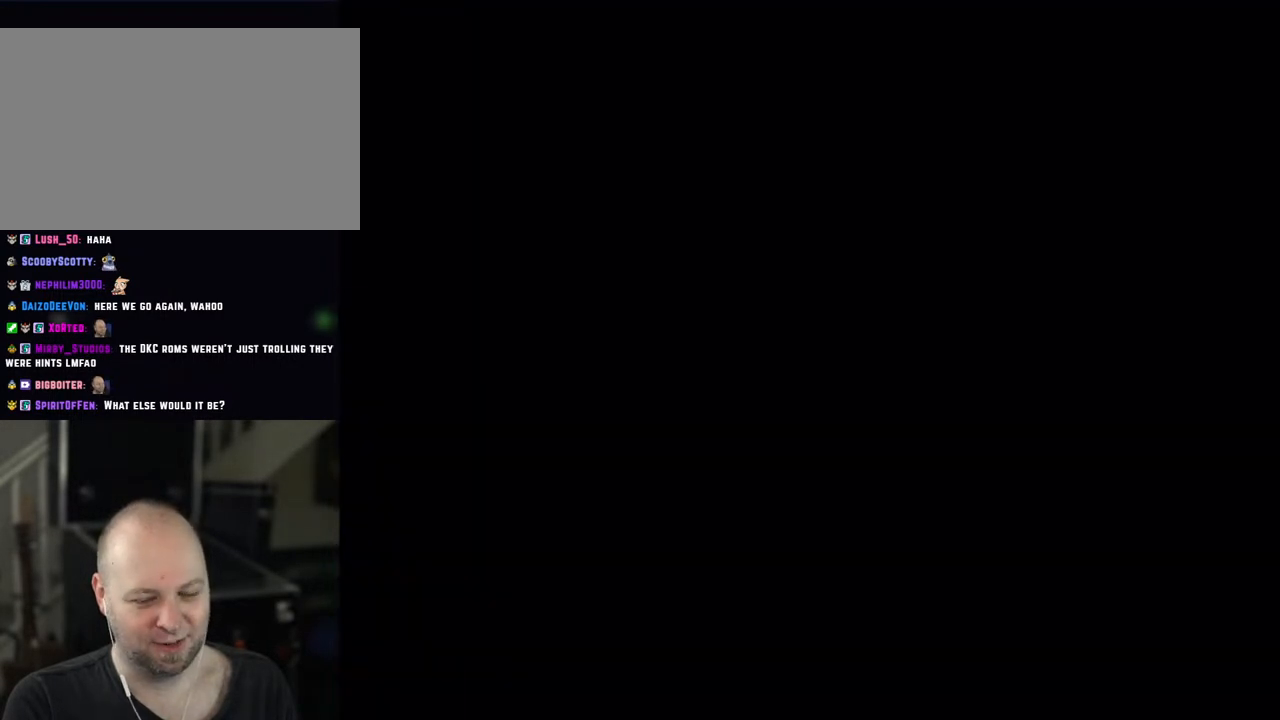
{"buttons": ["X", "DPAD_RIGHT"], "events": []}
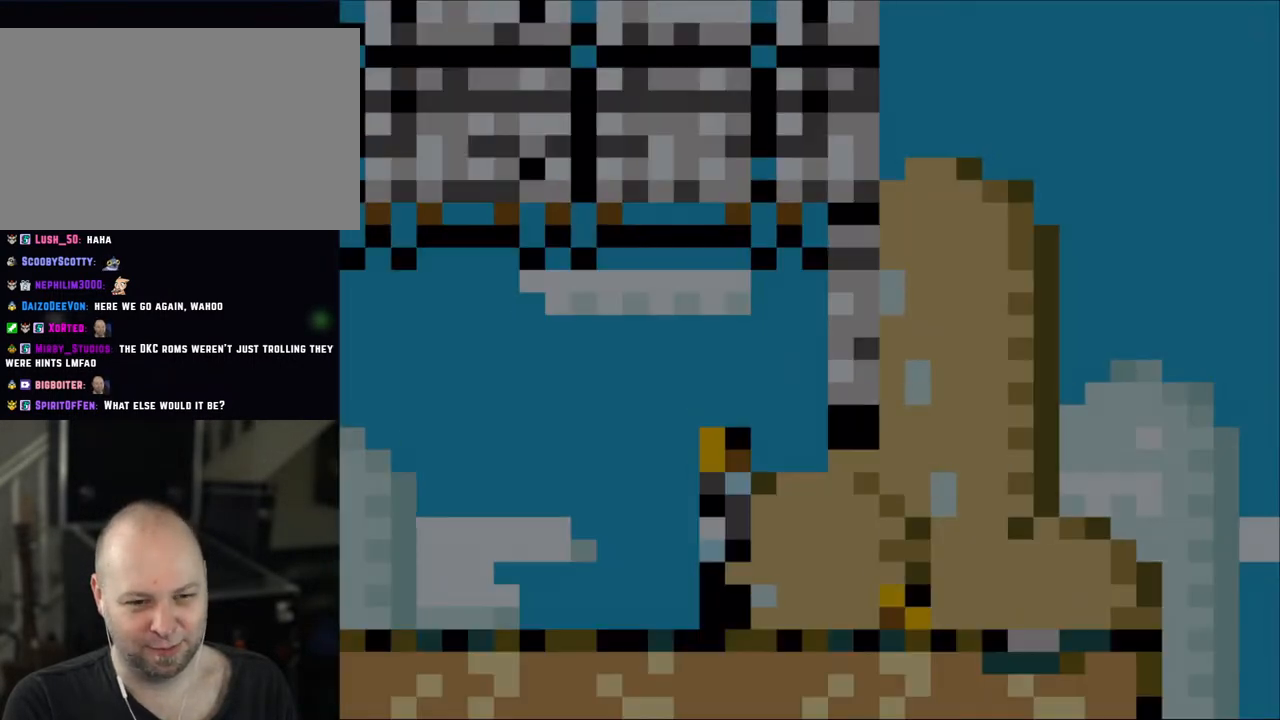
{"buttons": ["X", "DPAD_RIGHT"], "events": []}
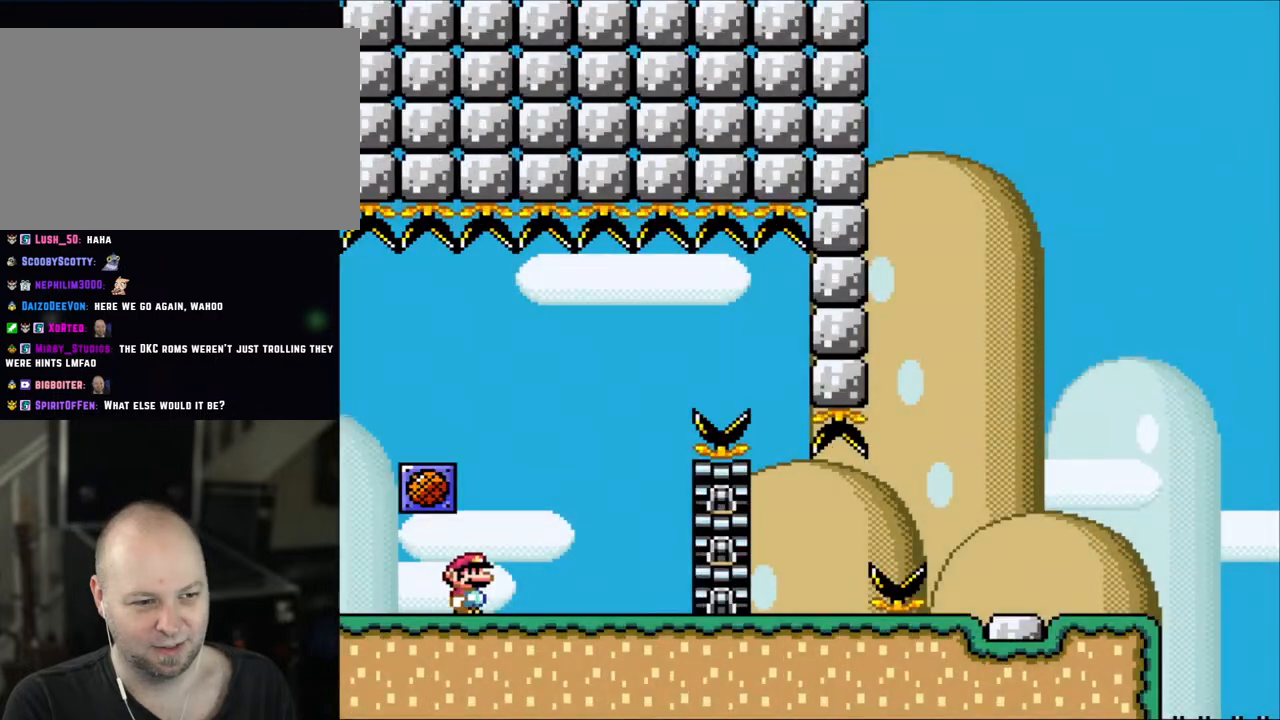
{"buttons": ["X"], "events": [[300, "DPAD_LEFT", "down"], [300, "DPAD_RIGHT", "up"], [433, "DPAD_LEFT", "up"]]}